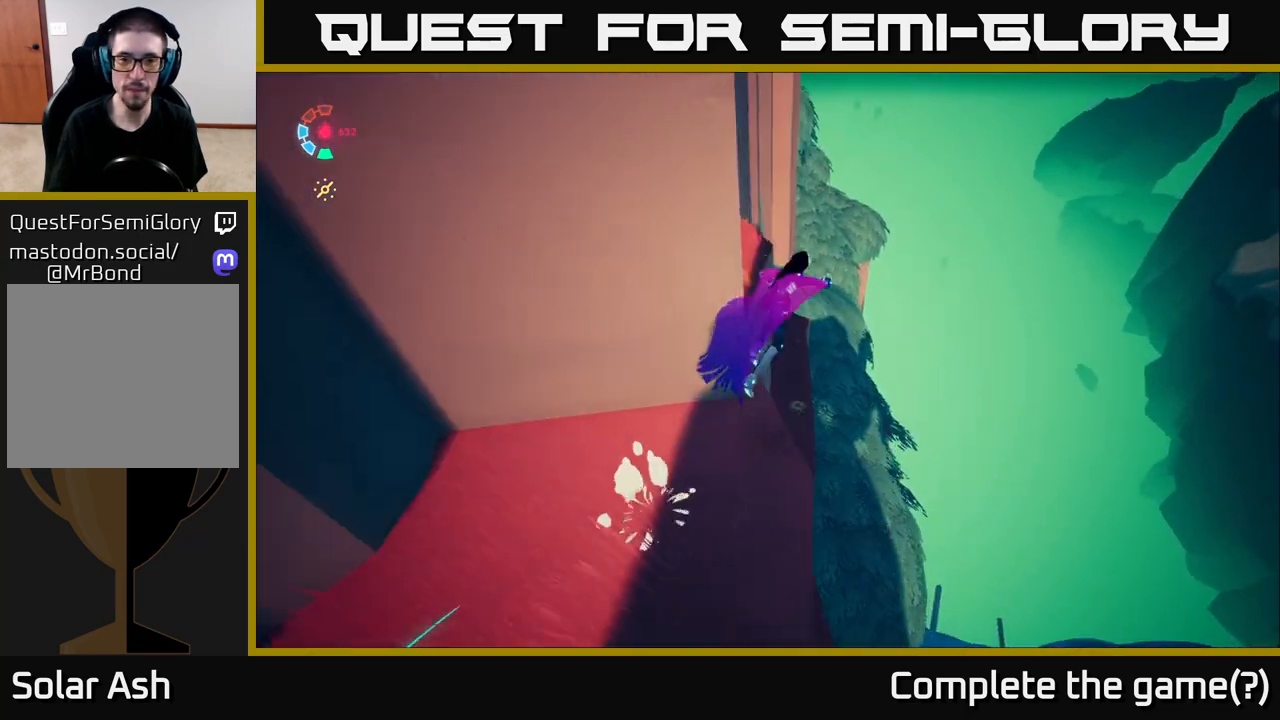
Gameplay with a controller (Xbox layout); each line is a JSON object with the inputs held at the frame after it. "events" lists button and stick changes between this image and that frame as [ms after this image, input, new state], when the widget could be followed in between.
{"buttons": ["L2"], "left_stick": "up-left", "right_stick": "center", "events": [[17, "A", "up"], [17, "left_stick", "up"], [167, "right_stick", "left"], [217, "L2", "up"], [350, "left_stick", "up-left"], [367, "right_stick", "center"], [417, "L2", "down"]]}
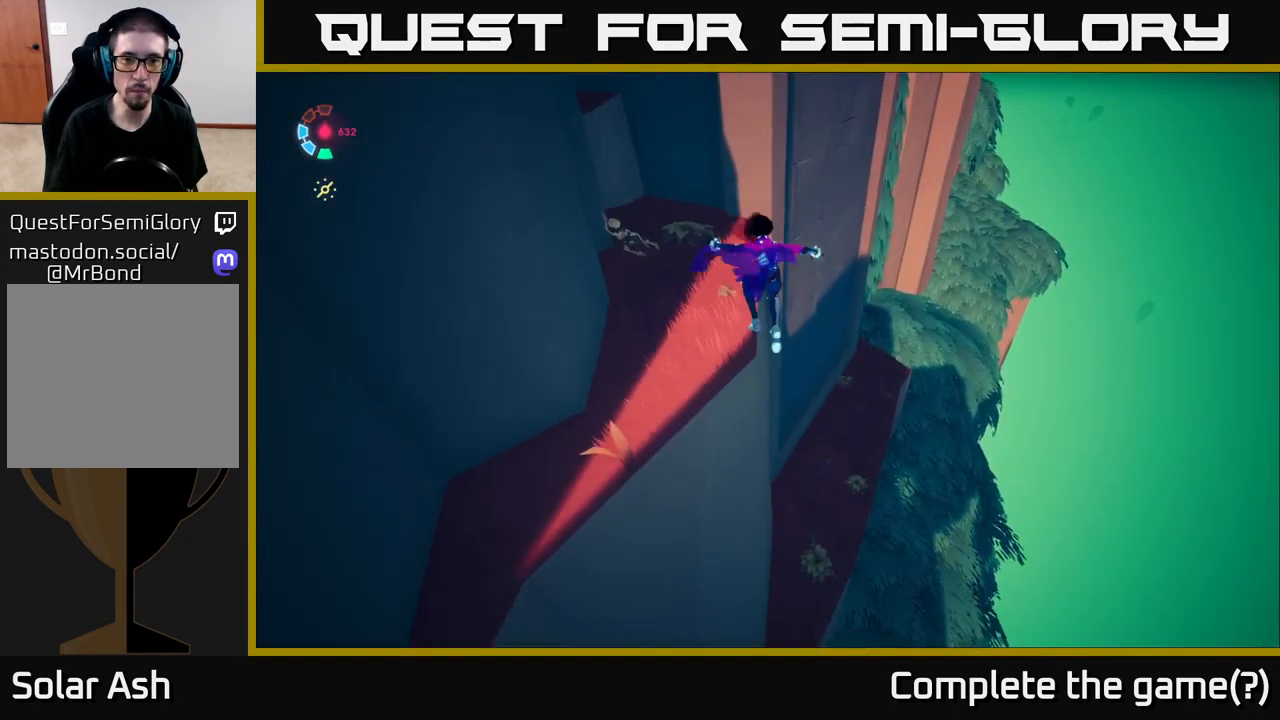
{"buttons": [], "left_stick": "up-right", "right_stick": "left", "events": [[117, "A", "down"], [233, "A", "up"], [317, "L2", "up"], [383, "right_stick", "left"], [417, "left_stick", "up-right"]]}
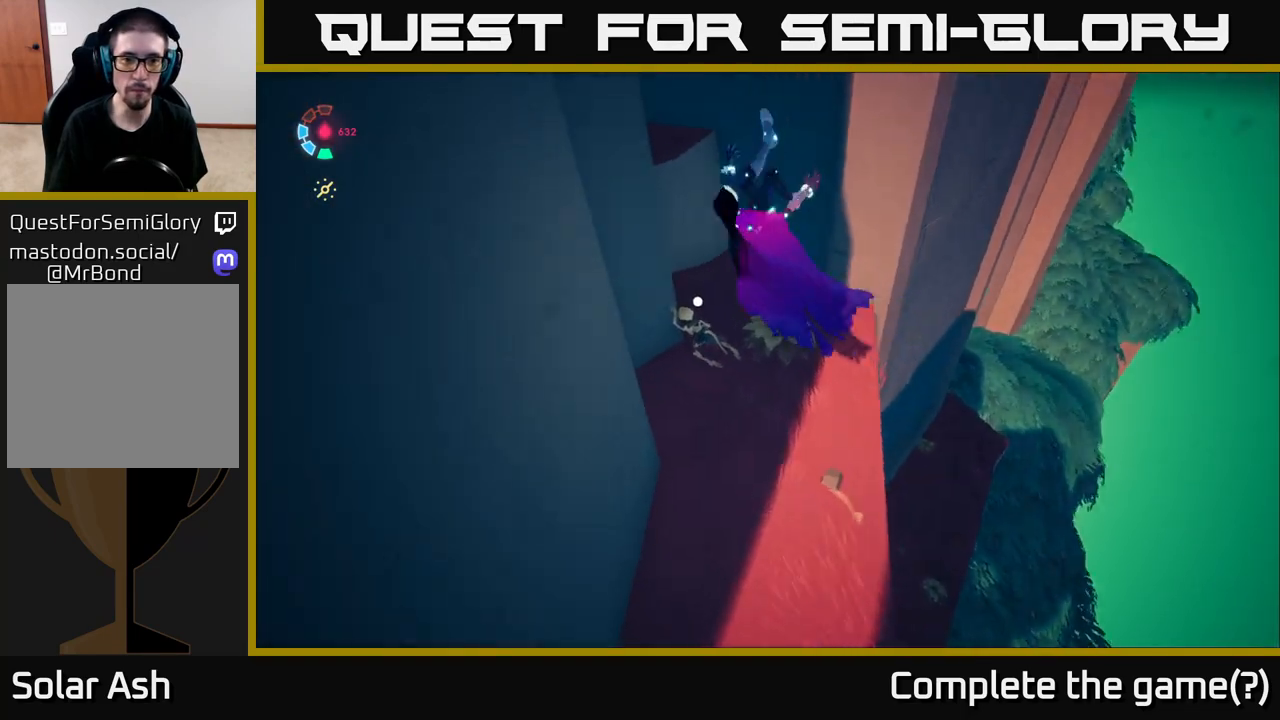
{"buttons": [], "left_stick": "left", "right_stick": "left", "events": [[117, "left_stick", "center"], [283, "right_stick", "center"], [383, "right_stick", "left"], [417, "left_stick", "left"]]}
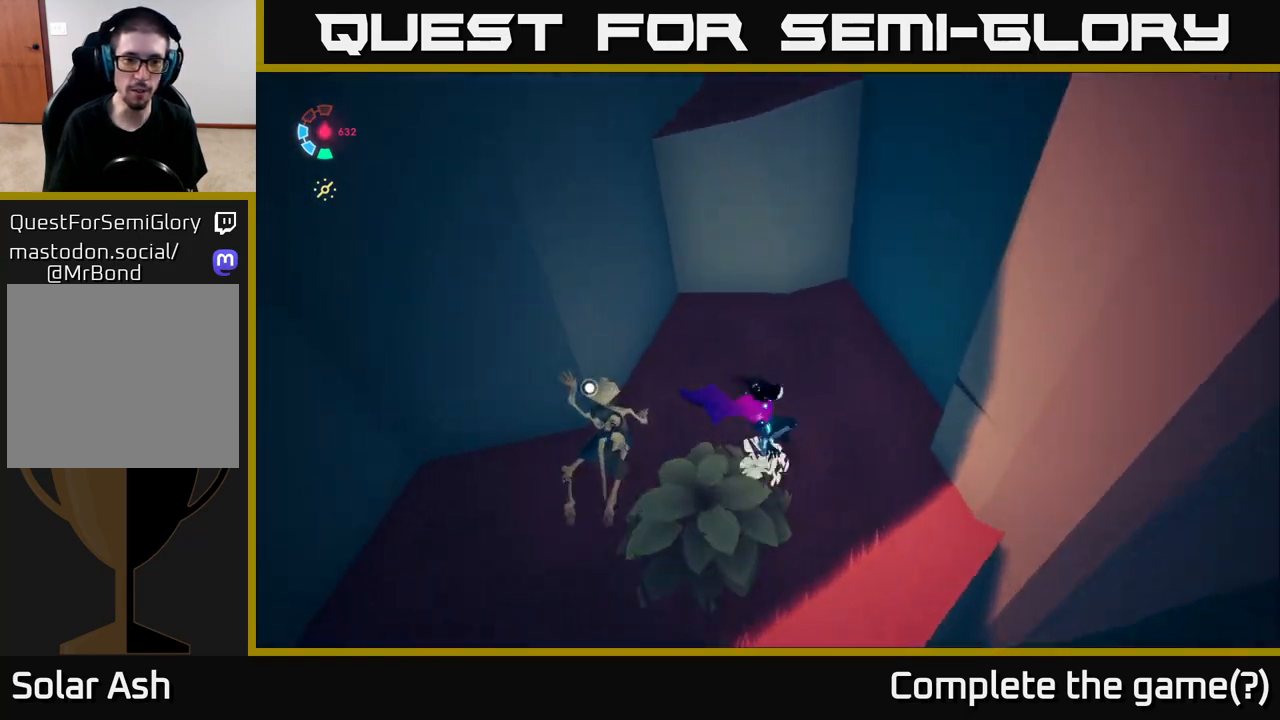
{"buttons": [], "left_stick": "center", "right_stick": "center", "events": [[100, "left_stick", "center"], [200, "right_stick", "center"]]}
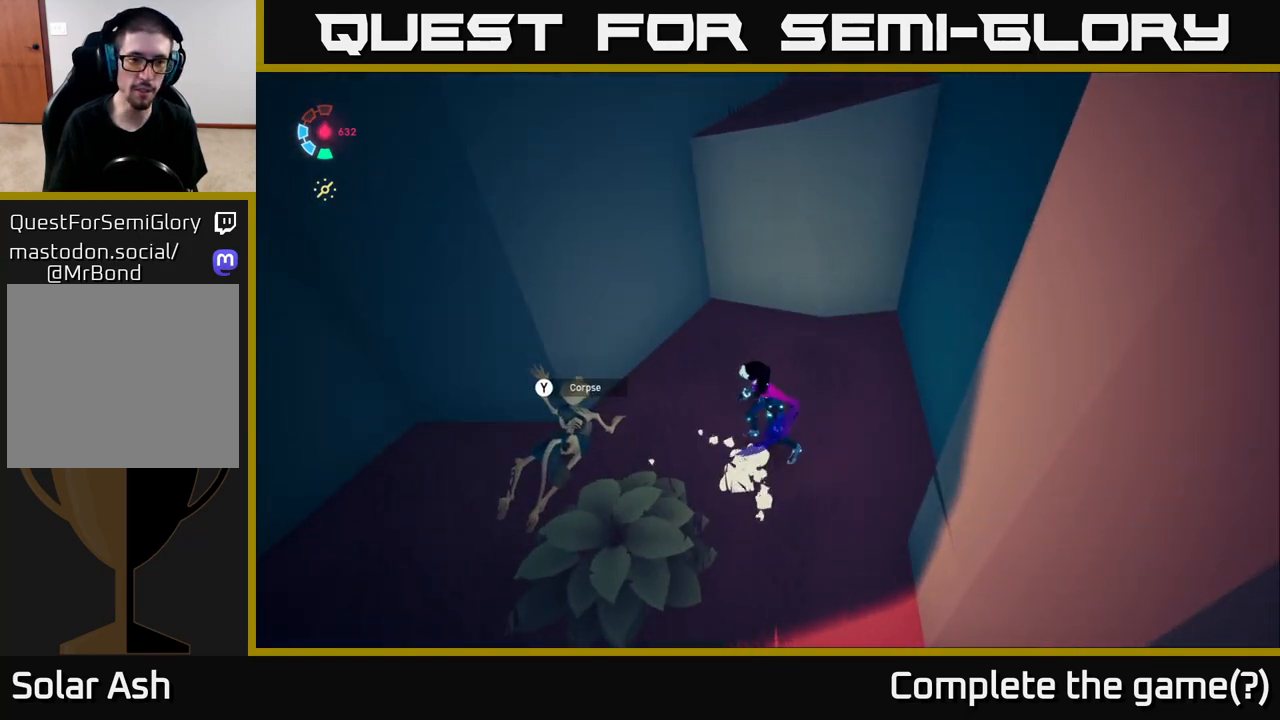
{"buttons": [], "left_stick": "center", "right_stick": "center", "events": [[17, "left_stick", "down-left"], [217, "left_stick", "center"], [400, "Y", "down"], [483, "Y", "up"]]}
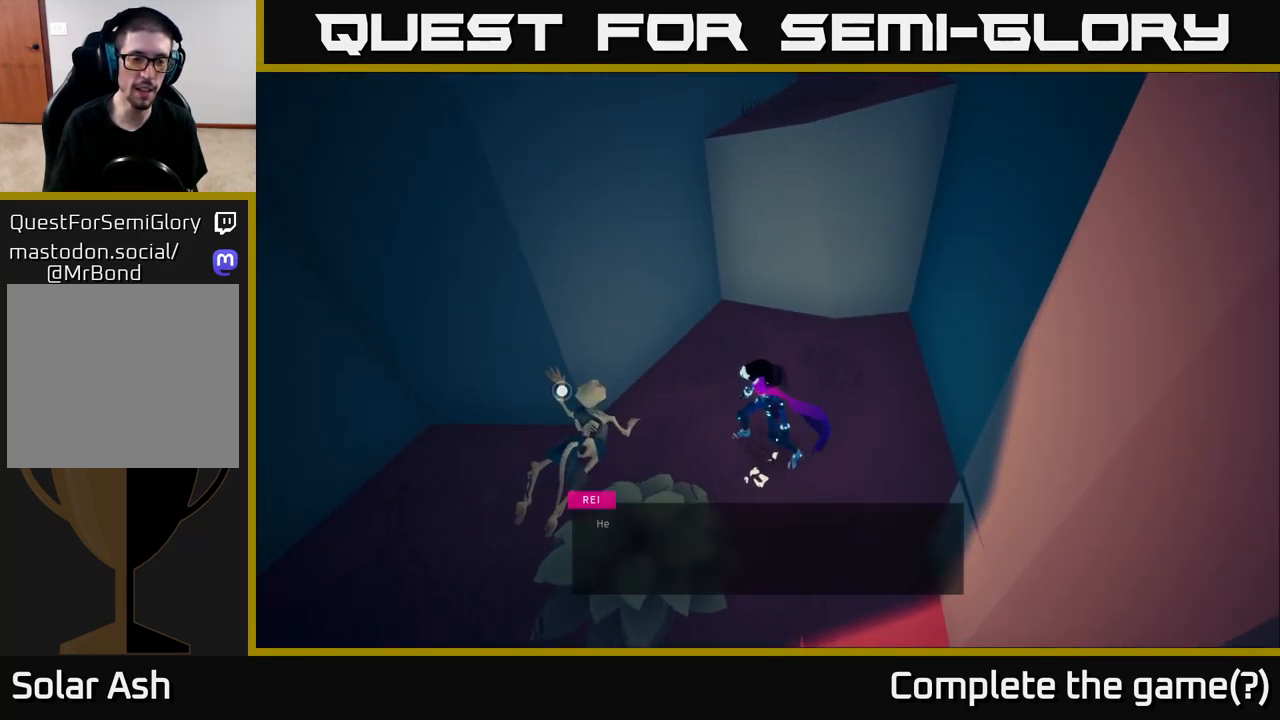
{"buttons": [], "left_stick": "center", "right_stick": "up-right", "events": [[217, "right_stick", "right"], [383, "right_stick", "up-right"]]}
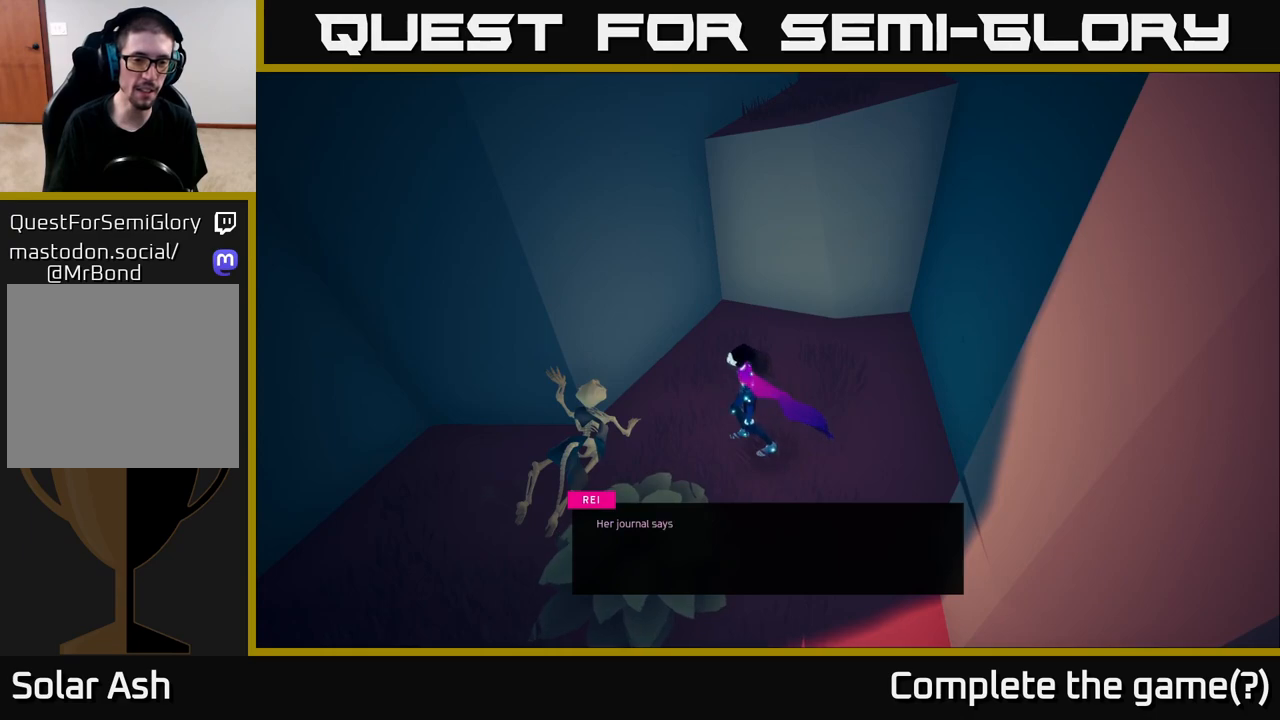
{"buttons": [], "left_stick": "center", "right_stick": "center", "events": [[250, "right_stick", "center"]]}
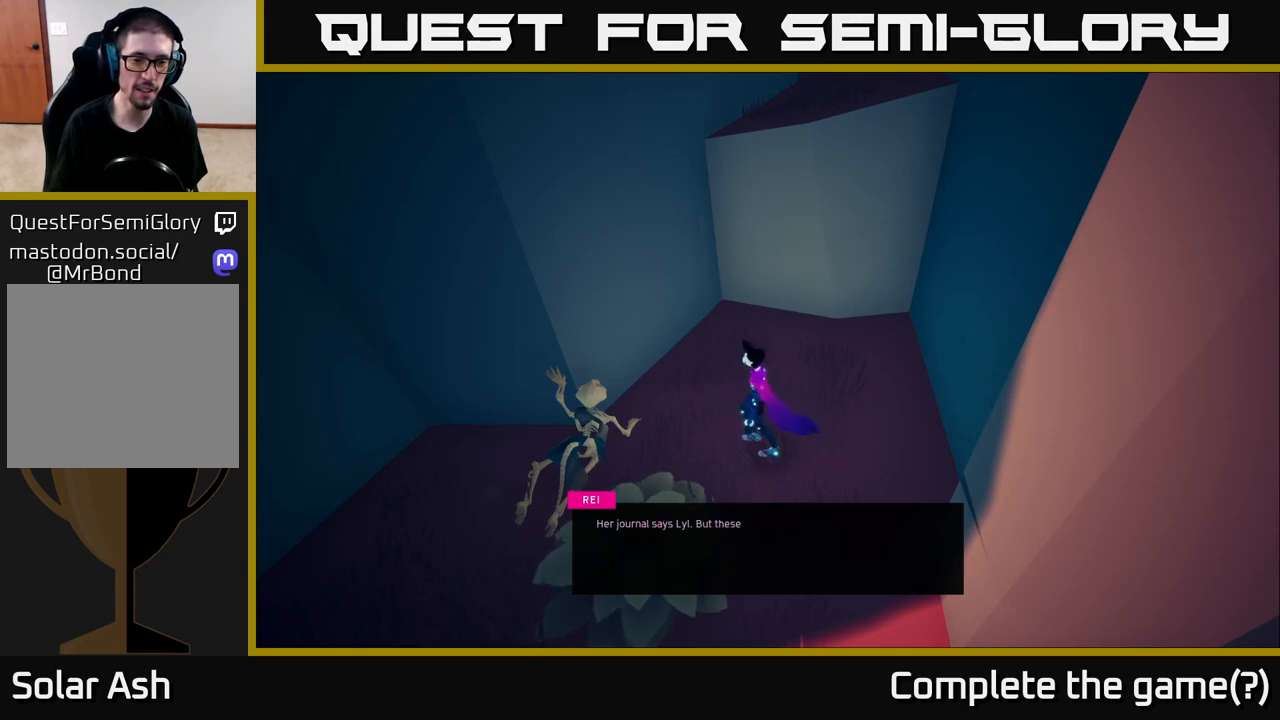
{"buttons": [], "left_stick": "center", "right_stick": "center", "events": []}
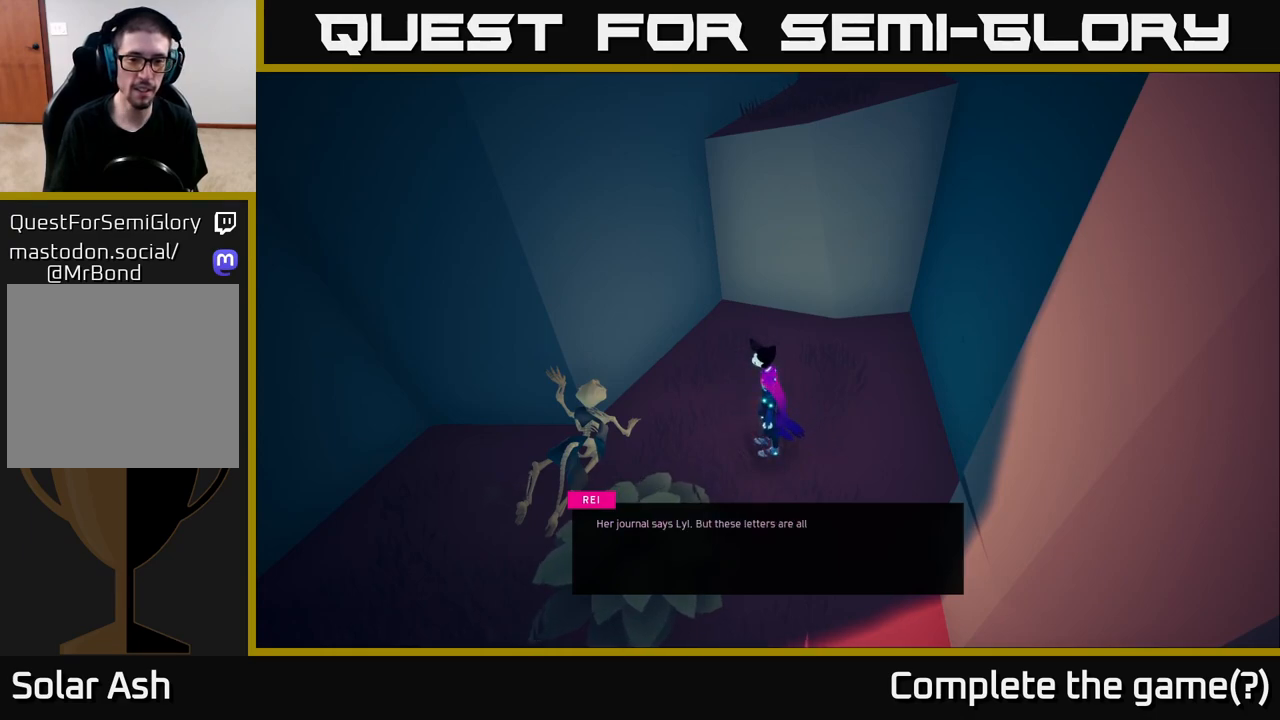
{"buttons": [], "left_stick": "center", "right_stick": "center", "events": []}
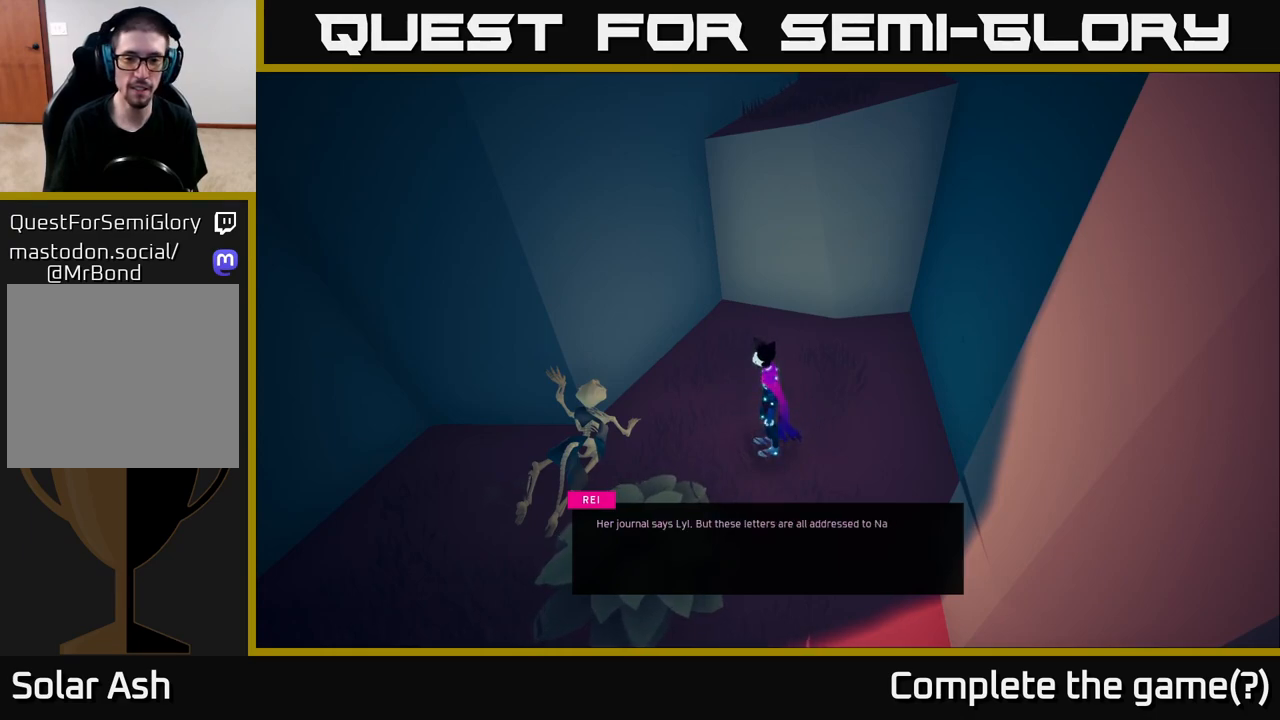
{"buttons": [], "left_stick": "center", "right_stick": "center", "events": []}
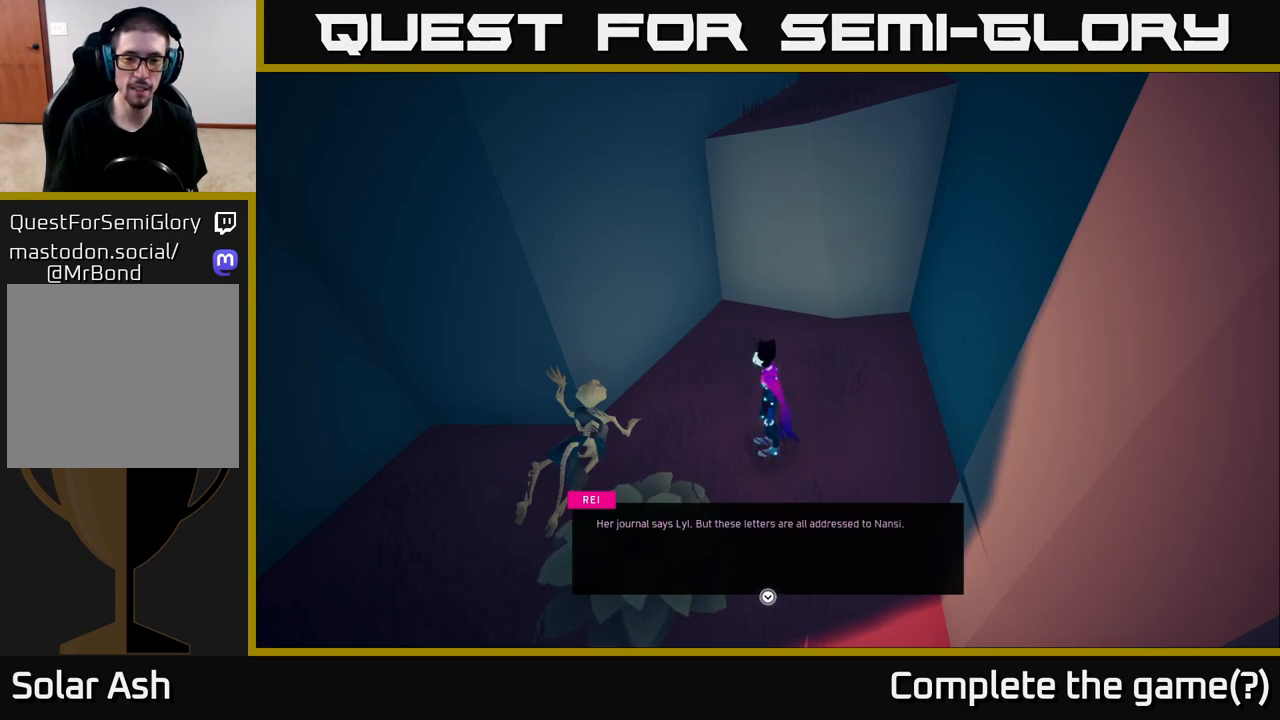
{"buttons": [], "left_stick": "center", "right_stick": "center", "events": []}
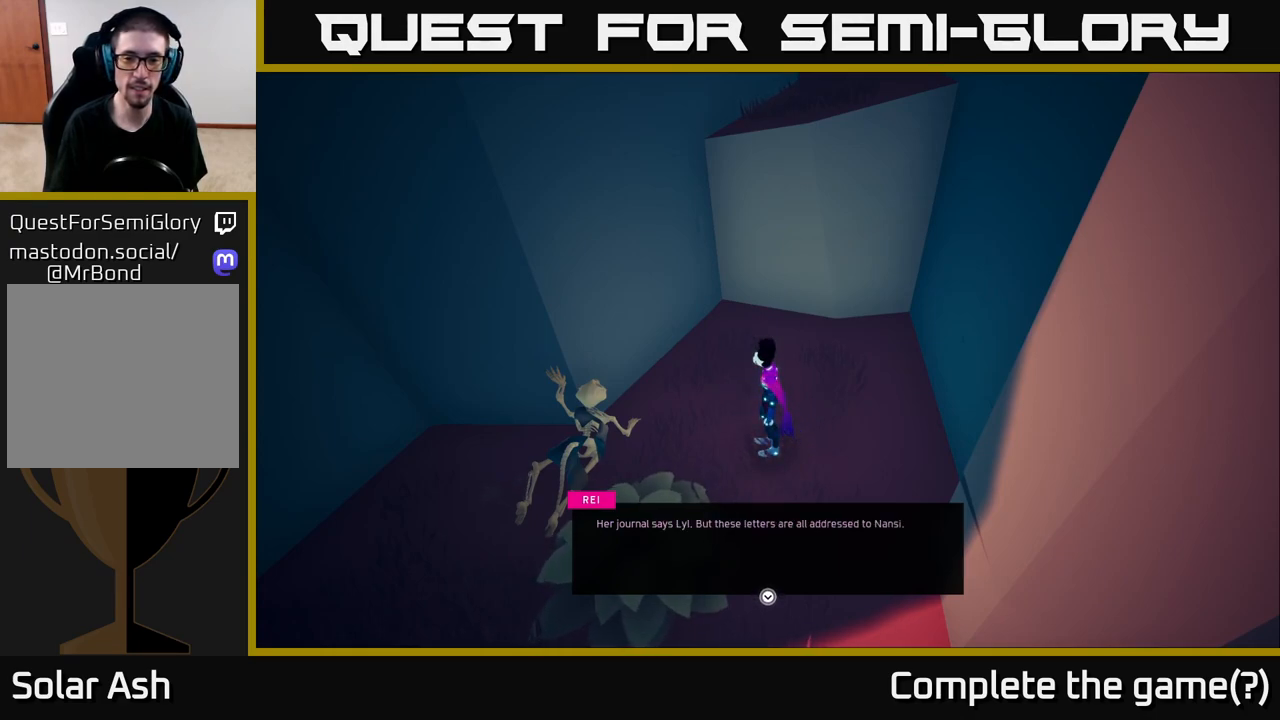
{"buttons": [], "left_stick": "center", "right_stick": "center", "events": []}
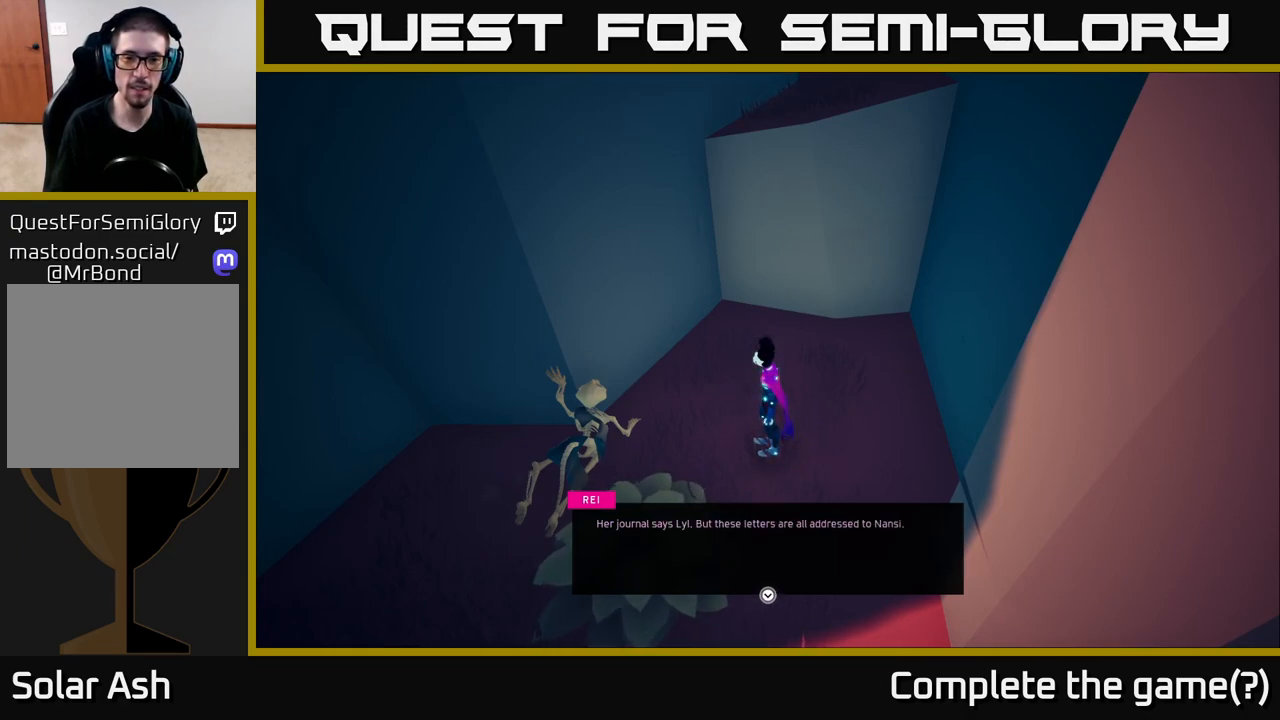
{"buttons": [], "left_stick": "center", "right_stick": "center", "events": []}
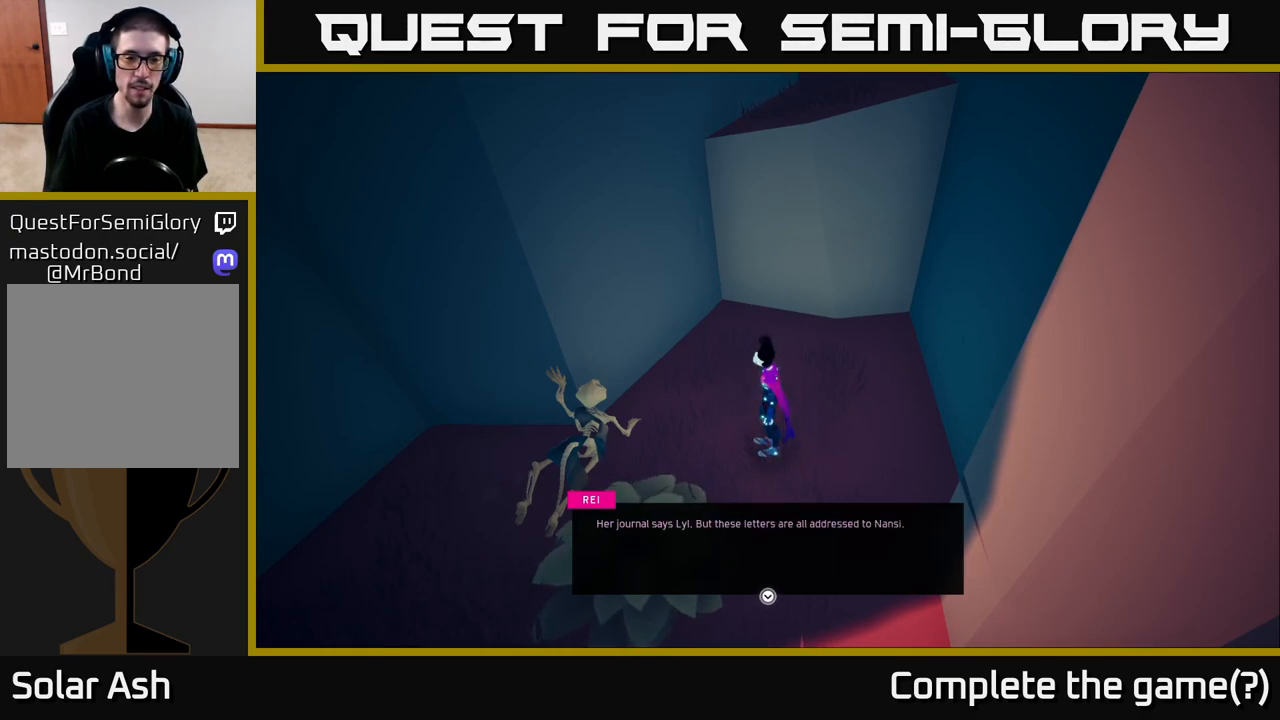
{"buttons": [], "left_stick": "center", "right_stick": "center", "events": []}
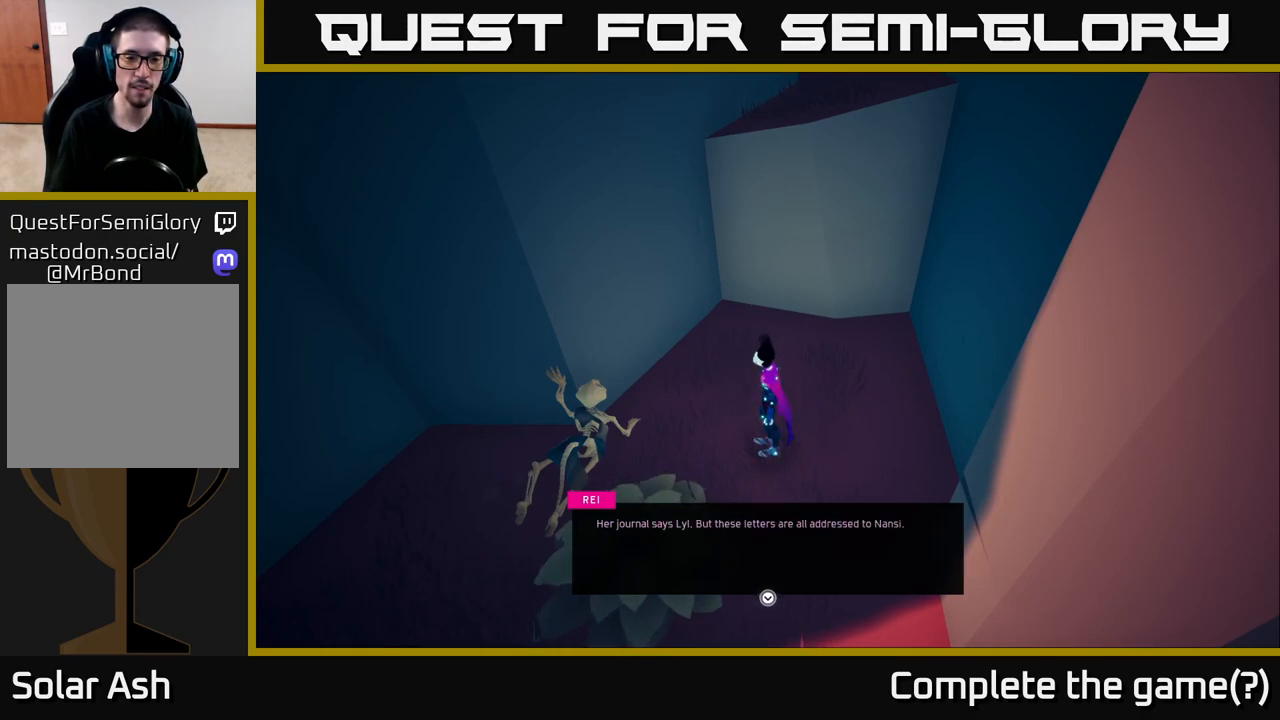
{"buttons": [], "left_stick": "center", "right_stick": "center", "events": [[133, "A", "down"], [350, "A", "up"]]}
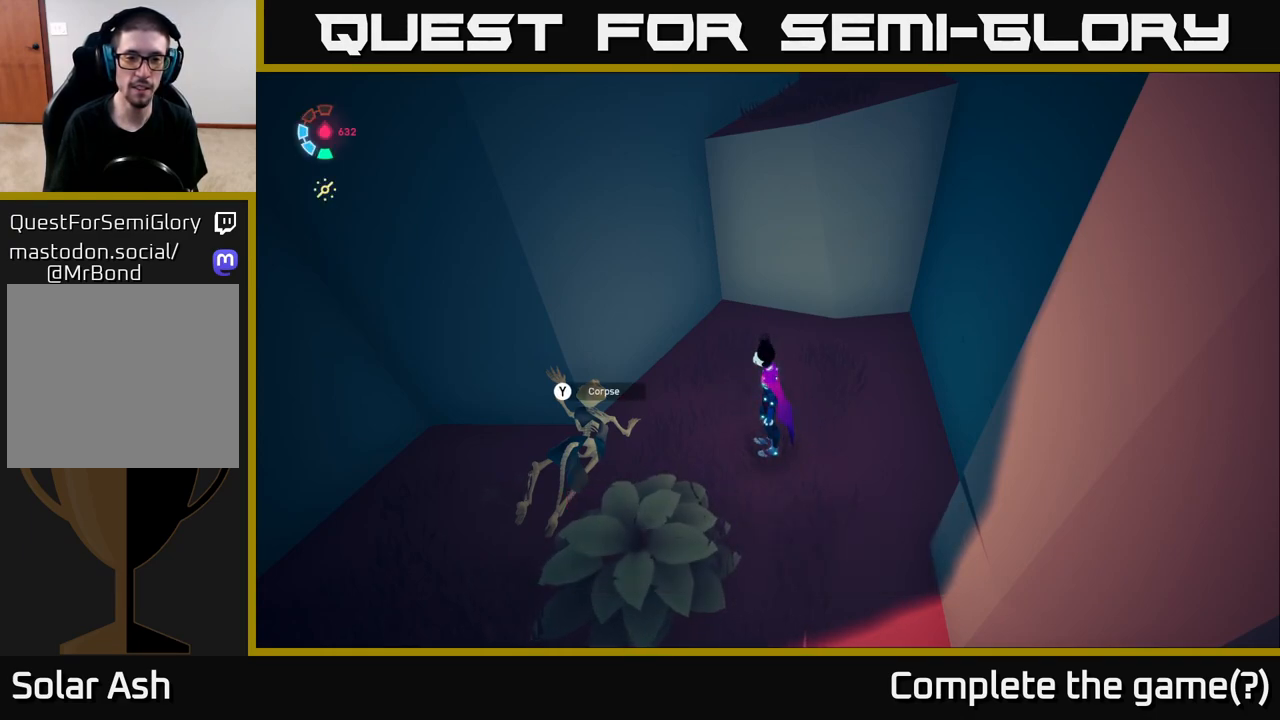
{"buttons": [], "left_stick": "left", "right_stick": "up-right", "events": [[183, "right_stick", "up-right"], [417, "left_stick", "left"]]}
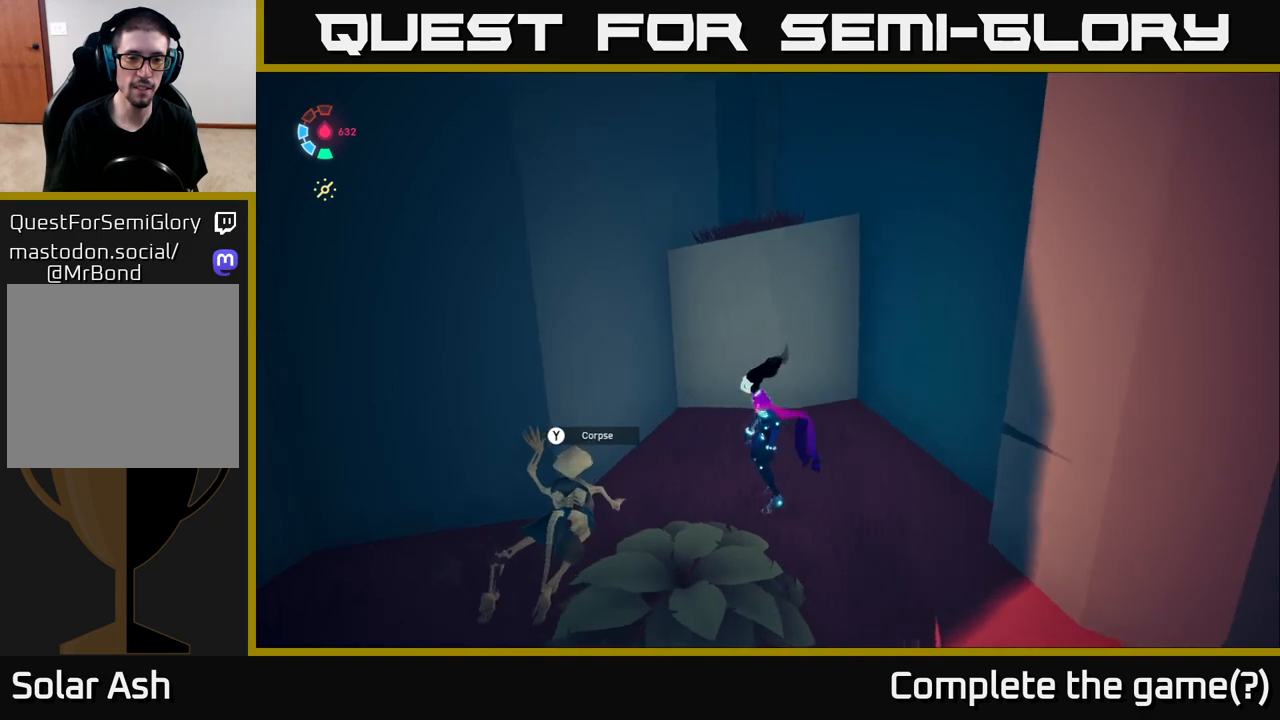
{"buttons": [], "left_stick": "center", "right_stick": "center", "events": [[17, "right_stick", "right"], [67, "left_stick", "center"], [167, "right_stick", "center"]]}
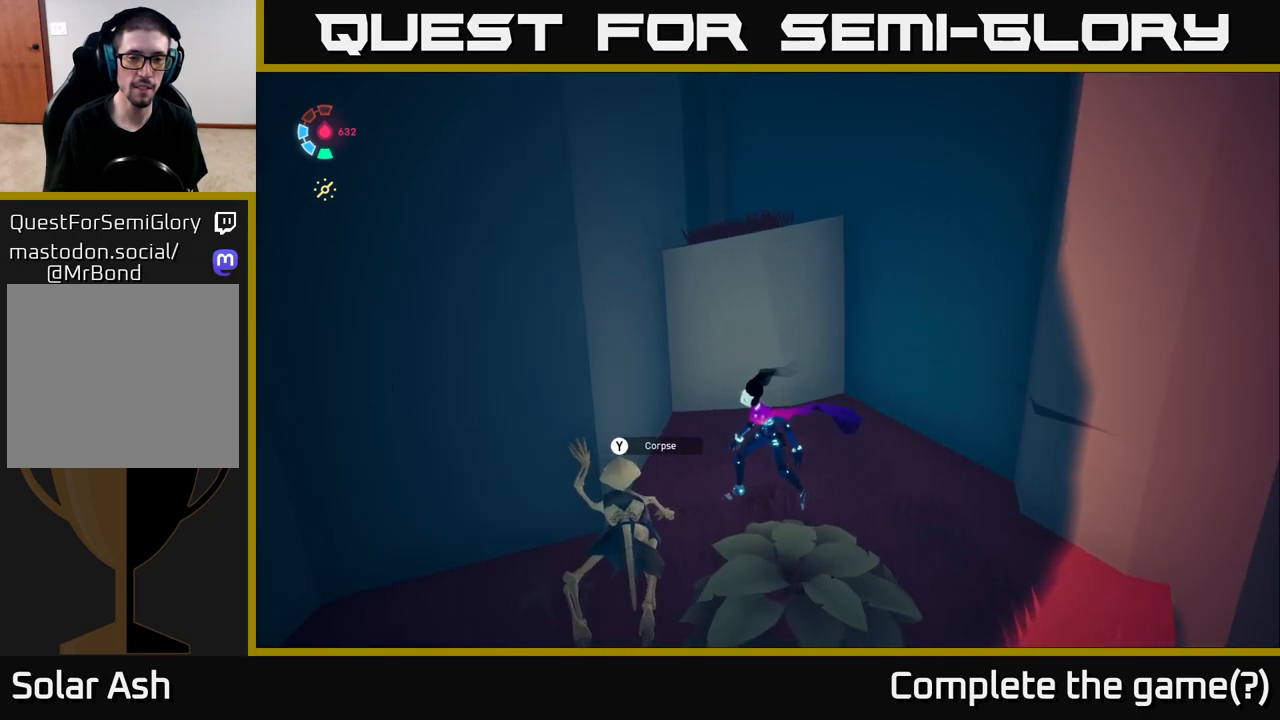
{"buttons": [], "left_stick": "center", "right_stick": "left", "events": [[50, "right_stick", "down-left"], [217, "right_stick", "left"]]}
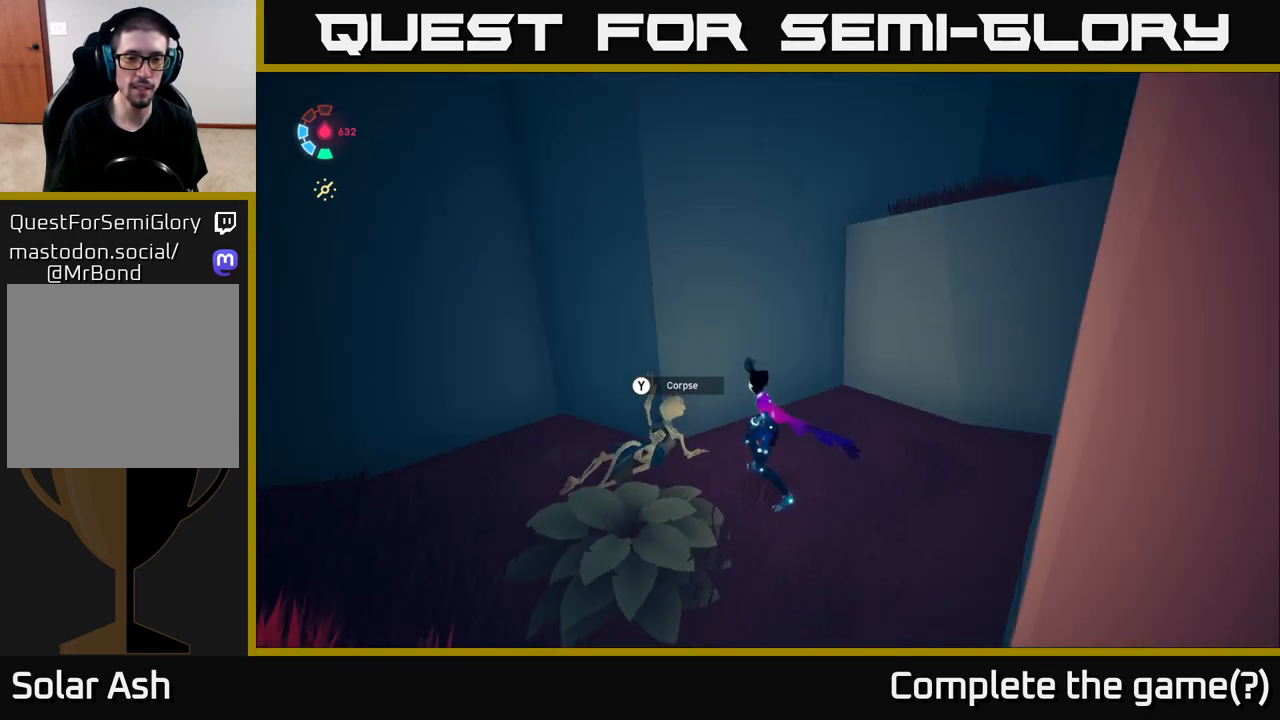
{"buttons": [], "left_stick": "center", "right_stick": "center", "events": [[33, "right_stick", "center"], [150, "Y", "down"], [250, "Y", "up"]]}
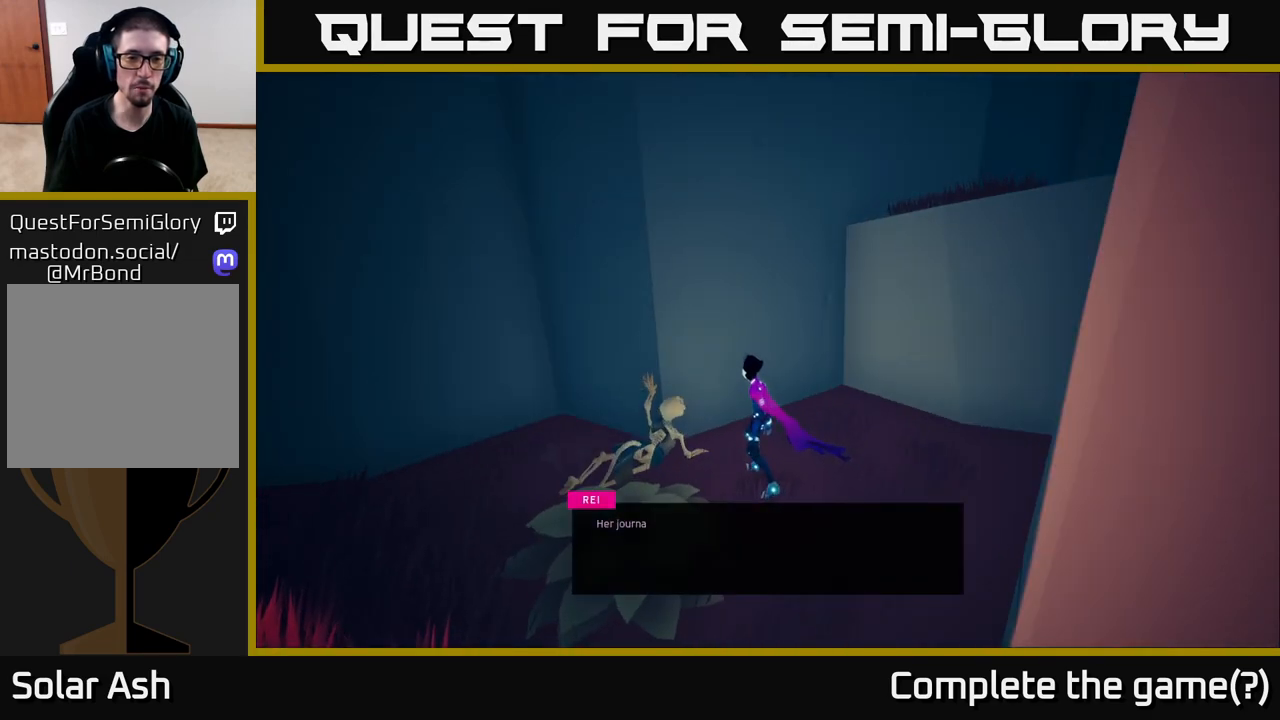
{"buttons": [], "left_stick": "center", "right_stick": "center", "events": [[33, "A", "down"], [167, "A", "up"], [350, "A", "down"], [433, "A", "up"]]}
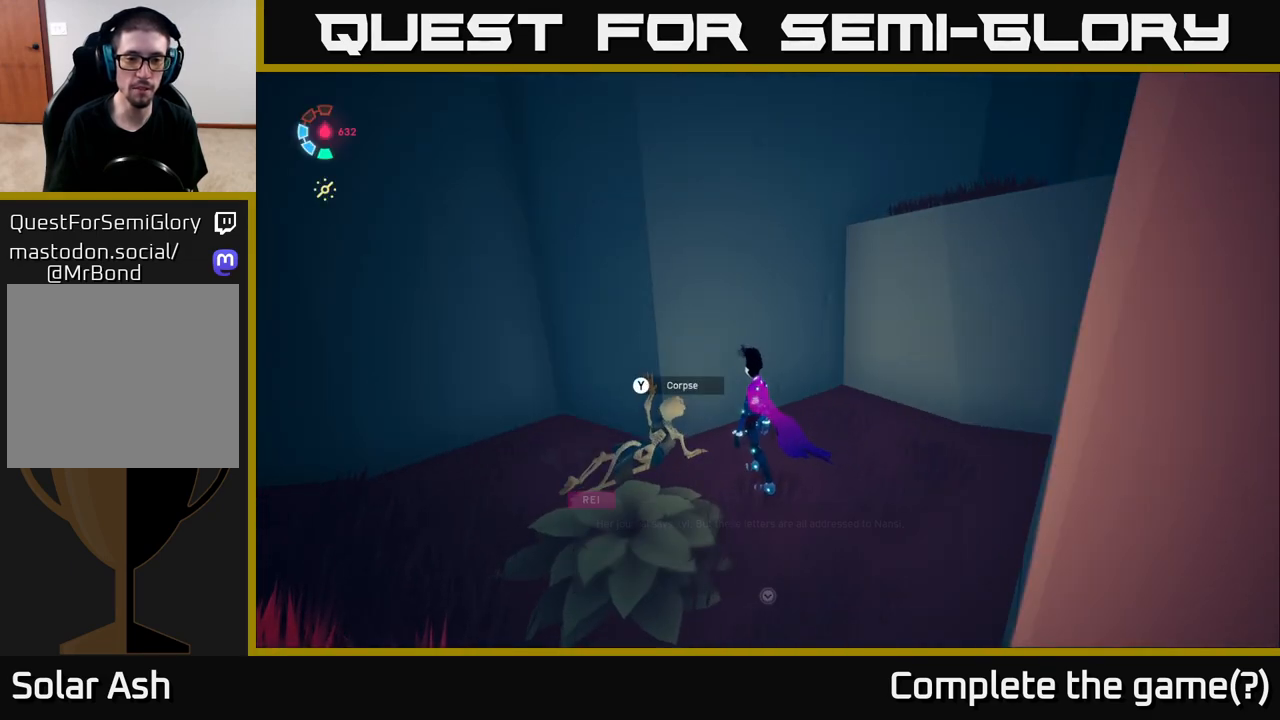
{"buttons": [], "left_stick": "up-right", "right_stick": "down-right", "events": [[283, "right_stick", "down-right"], [400, "left_stick", "up-right"]]}
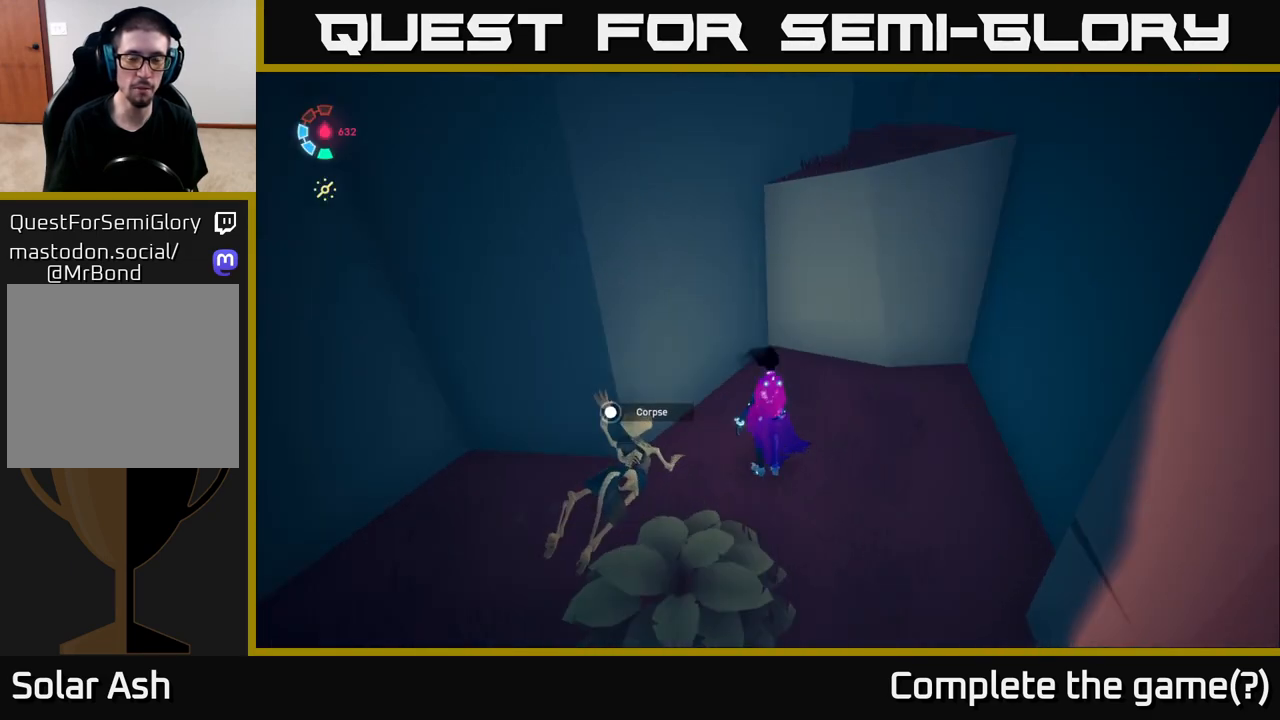
{"buttons": [], "left_stick": "up-right", "right_stick": "center", "events": [[133, "right_stick", "center"], [150, "left_stick", "up"], [467, "left_stick", "up-right"]]}
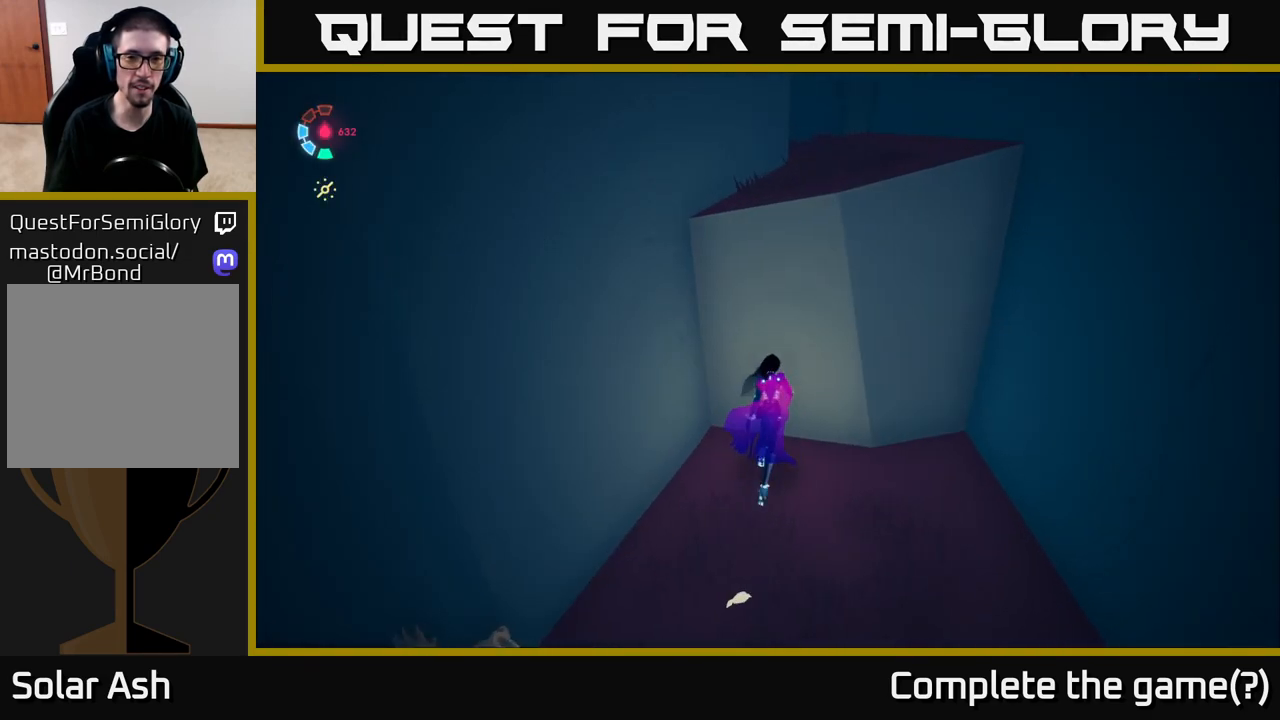
{"buttons": ["L2"], "left_stick": "up", "right_stick": "up", "events": [[33, "L2", "down"], [233, "right_stick", "up"], [367, "left_stick", "up"]]}
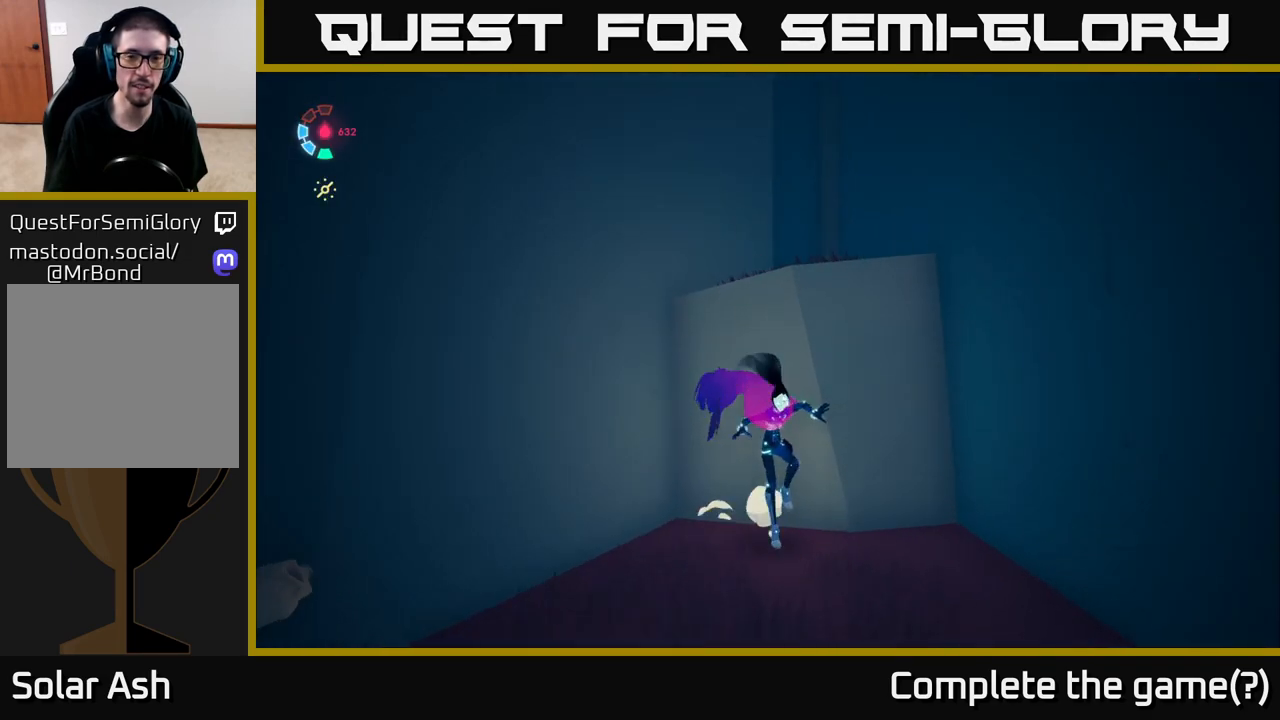
{"buttons": ["A"], "left_stick": "up", "right_stick": "center", "events": [[33, "right_stick", "center"], [117, "A", "down"], [183, "L2", "up"], [217, "A", "up"], [367, "A", "down"]]}
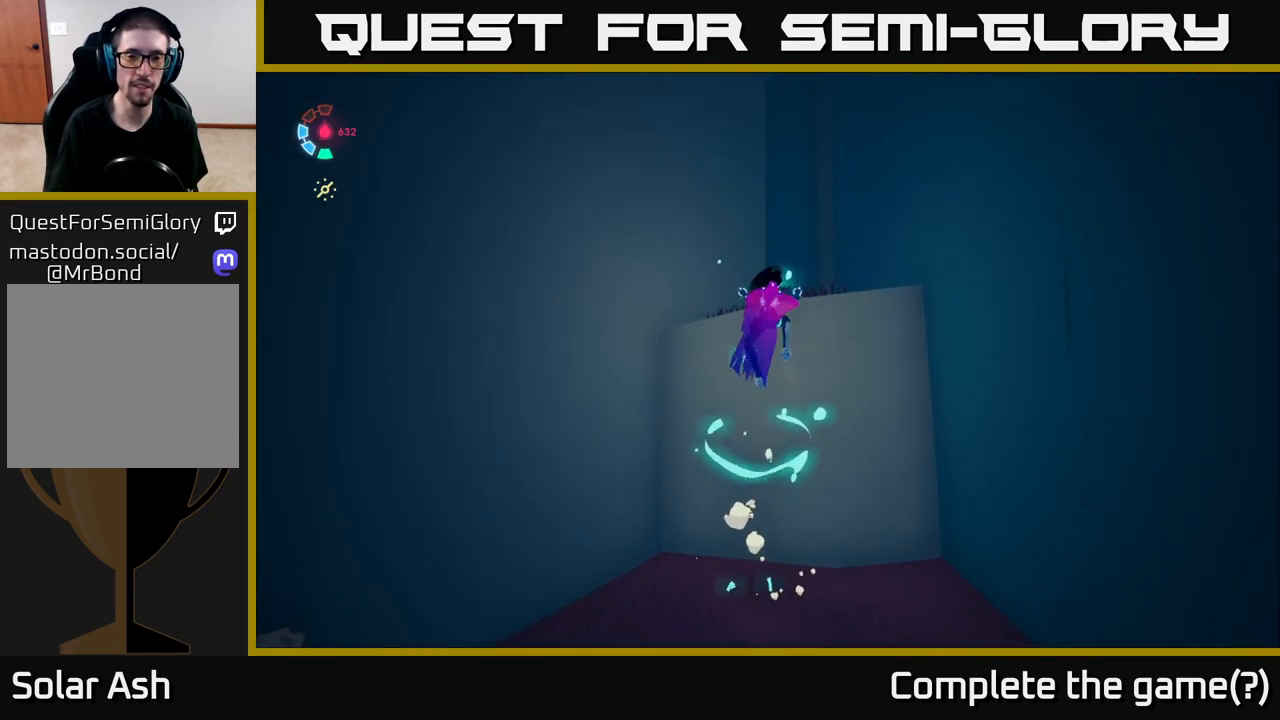
{"buttons": [], "left_stick": "up", "right_stick": "left", "events": [[83, "A", "up"], [200, "left_stick", "up-right"], [283, "right_stick", "up-left"], [417, "right_stick", "left"], [433, "left_stick", "up"]]}
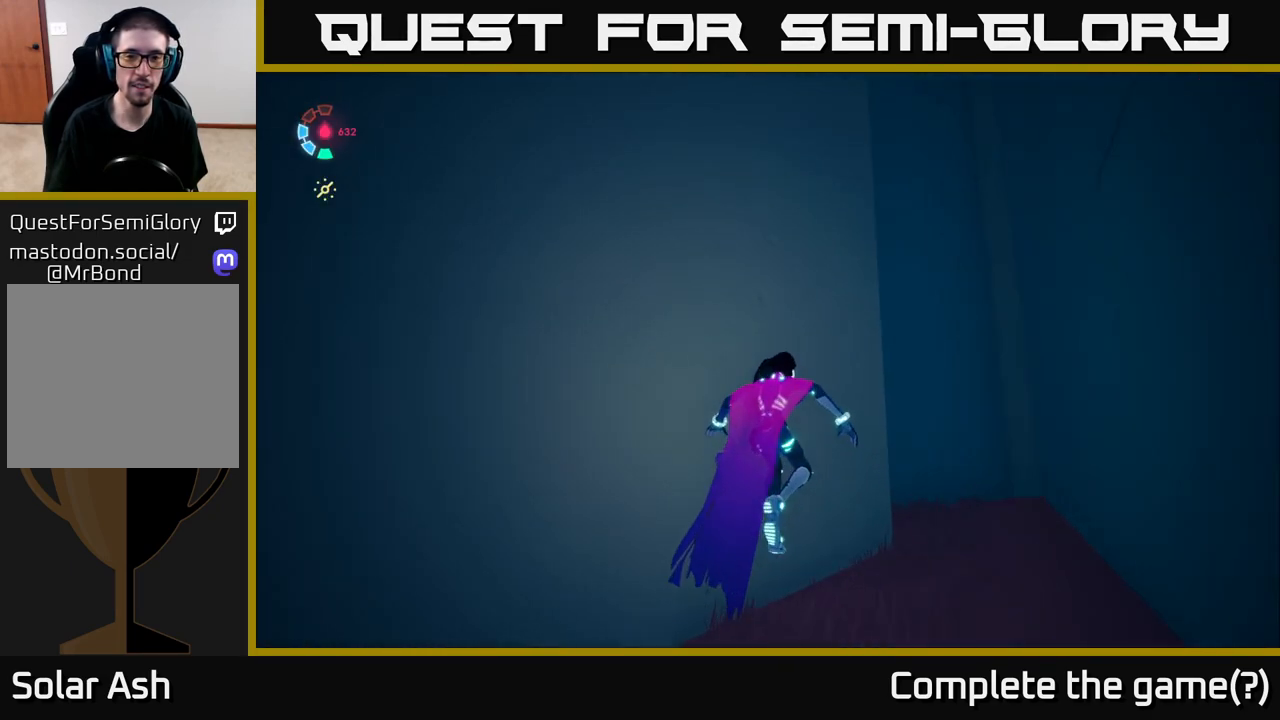
{"buttons": [], "left_stick": "left", "right_stick": "down-left", "events": [[100, "right_stick", "center"], [217, "left_stick", "up-left"], [367, "left_stick", "left"], [433, "right_stick", "down-left"]]}
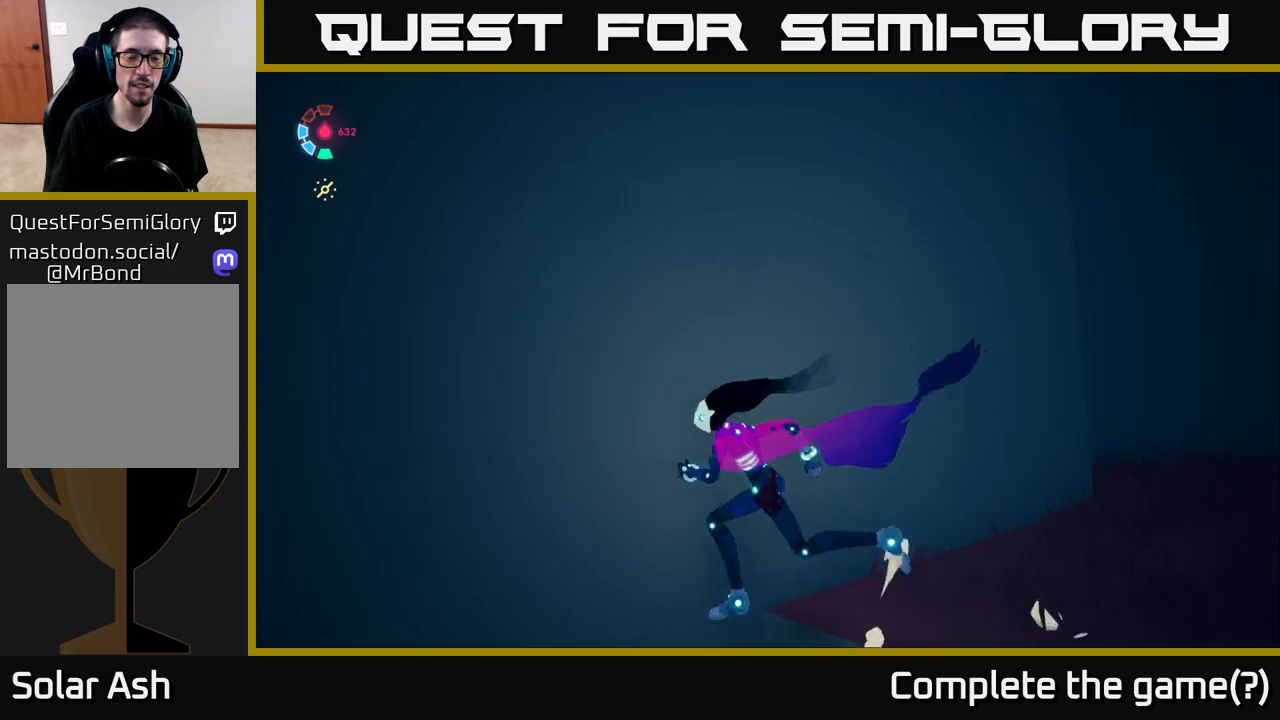
{"buttons": [], "left_stick": "left", "right_stick": "down-left", "events": []}
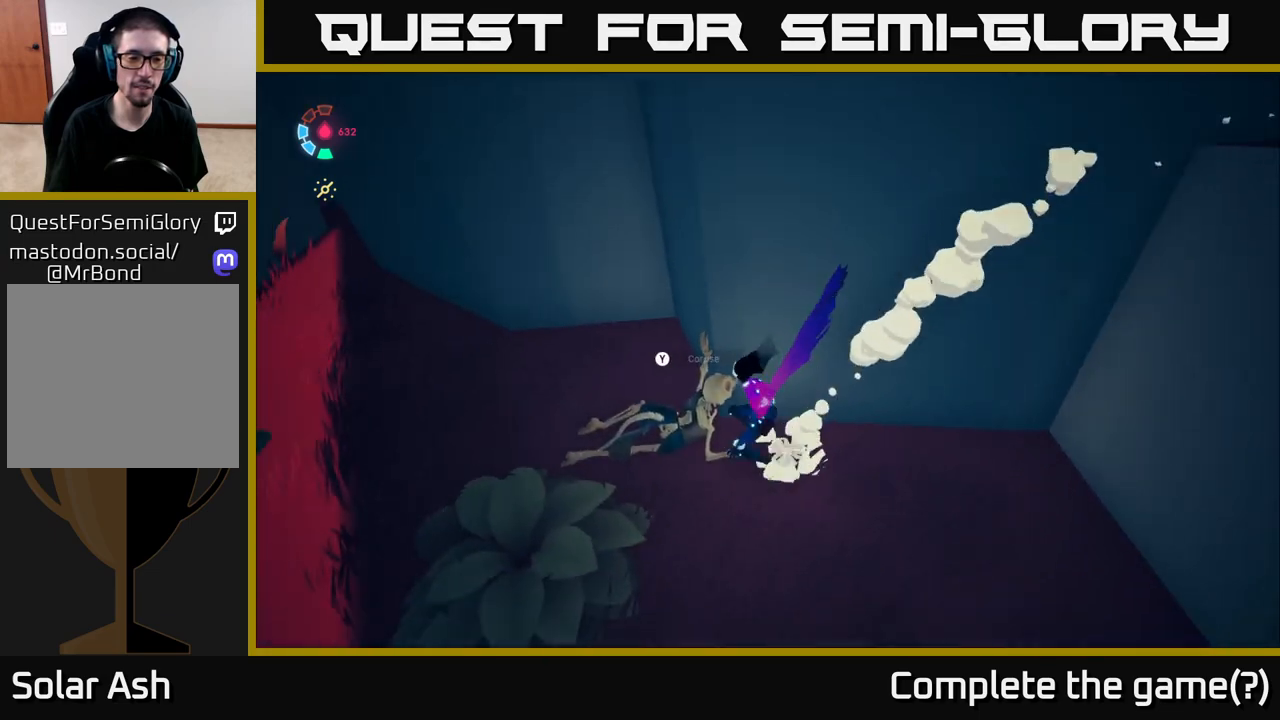
{"buttons": [], "left_stick": "up-left", "right_stick": "up-right", "events": [[183, "right_stick", "center"], [283, "left_stick", "up-left"], [383, "right_stick", "up-left"], [450, "right_stick", "up-right"]]}